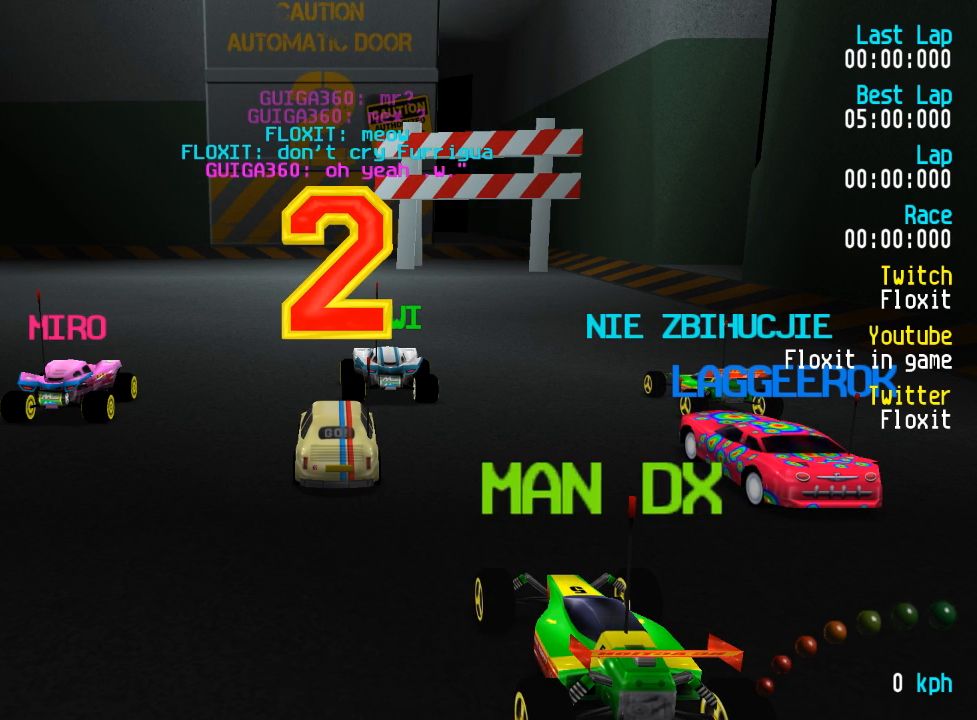
Gameplay with a controller (Xbox layout); each line is a JSON object with the inputs held at the frame after it. "events" lists button and stick changes between this image and that frame as [ms after this image, input, new state], when the widget could be followed in between.
{"buttons": [], "left_stick": "center", "right_stick": "center", "events": [[267, "L3", "down"], [267, "left_stick", "down-right"], [383, "L3", "up"], [450, "left_stick", "center"]]}
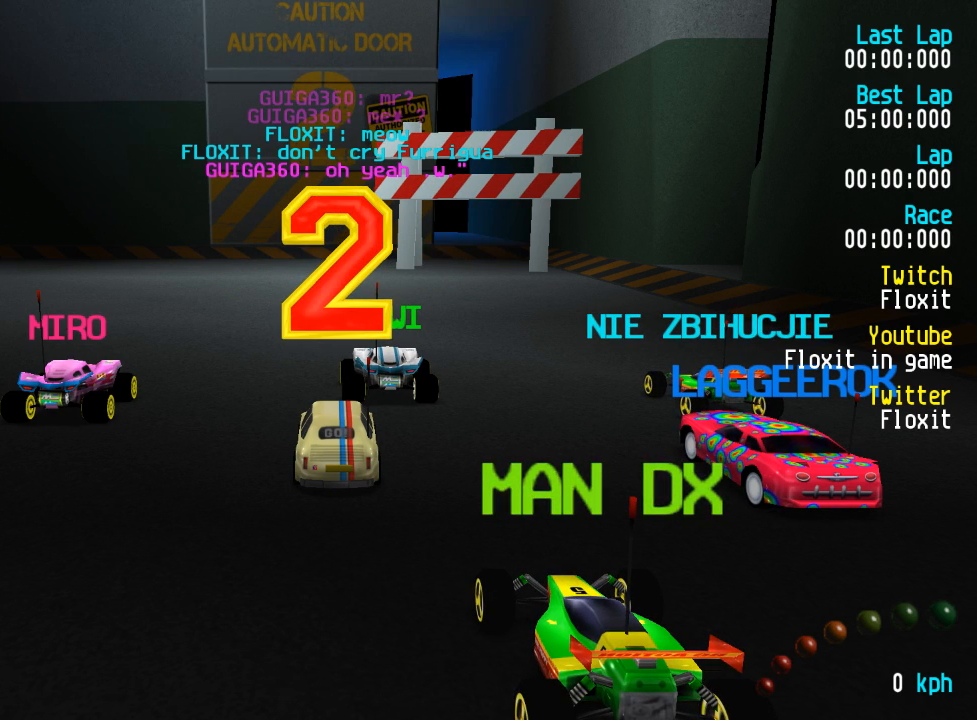
{"buttons": ["A"], "left_stick": "center", "right_stick": "center", "events": [[150, "A", "down"], [267, "DPAD_LEFT", "down"], [267, "DPAD_UP", "down"], [417, "DPAD_UP", "up"], [466, "DPAD_LEFT", "up"]]}
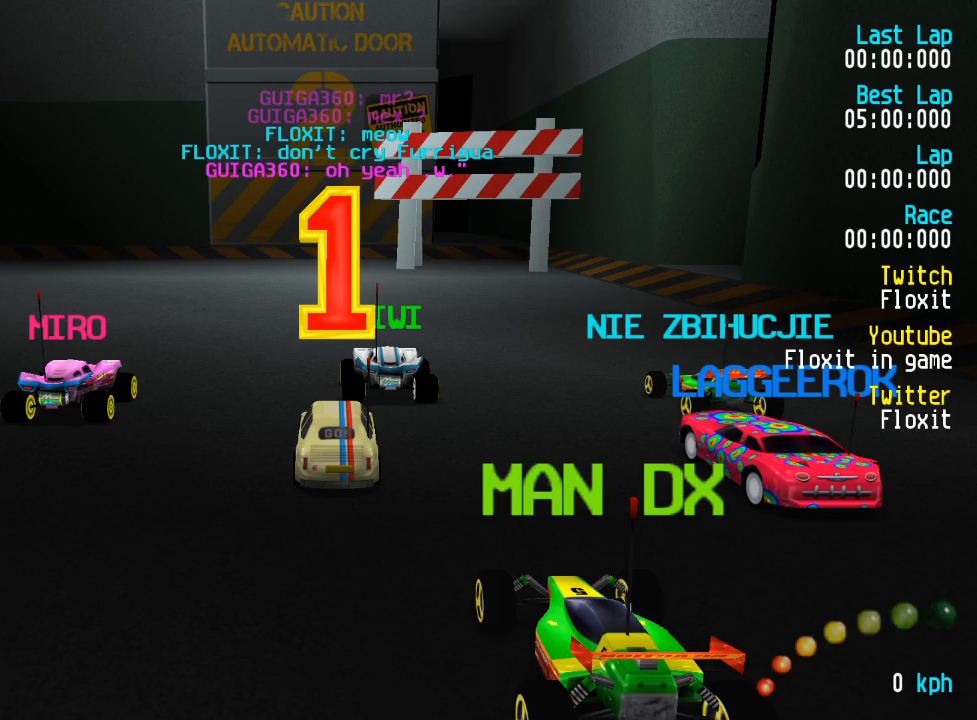
{"buttons": ["A"], "left_stick": "center", "right_stick": "center", "events": [[134, "L3", "down"], [134, "left_stick", "down-right"], [217, "L3", "up"], [250, "left_stick", "center"], [317, "L3", "down"], [317, "left_stick", "down-right"], [384, "L3", "up"], [434, "left_stick", "center"]]}
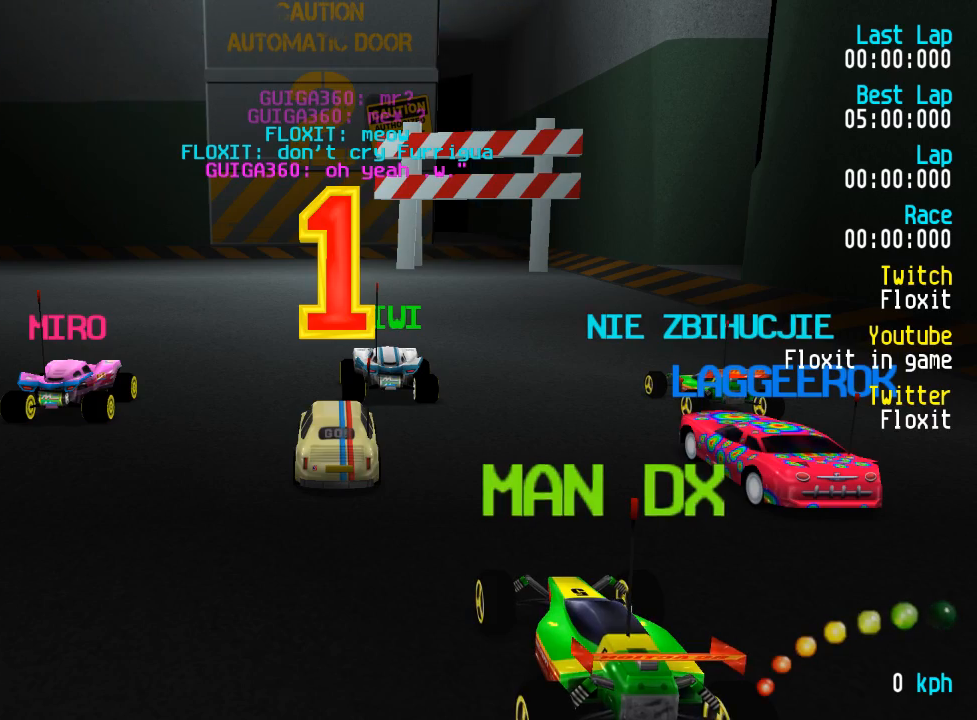
{"buttons": ["A", "DPAD_UP", "DPAD_LEFT"], "left_stick": "center", "right_stick": "center", "events": [[100, "DPAD_LEFT", "down"], [117, "DPAD_UP", "down"], [200, "DPAD_UP", "up"], [217, "DPAD_LEFT", "up"], [284, "DPAD_LEFT", "down"], [300, "DPAD_UP", "down"], [384, "DPAD_UP", "up"], [417, "DPAD_LEFT", "up"], [484, "DPAD_LEFT", "down"], [500, "DPAD_UP", "down"]]}
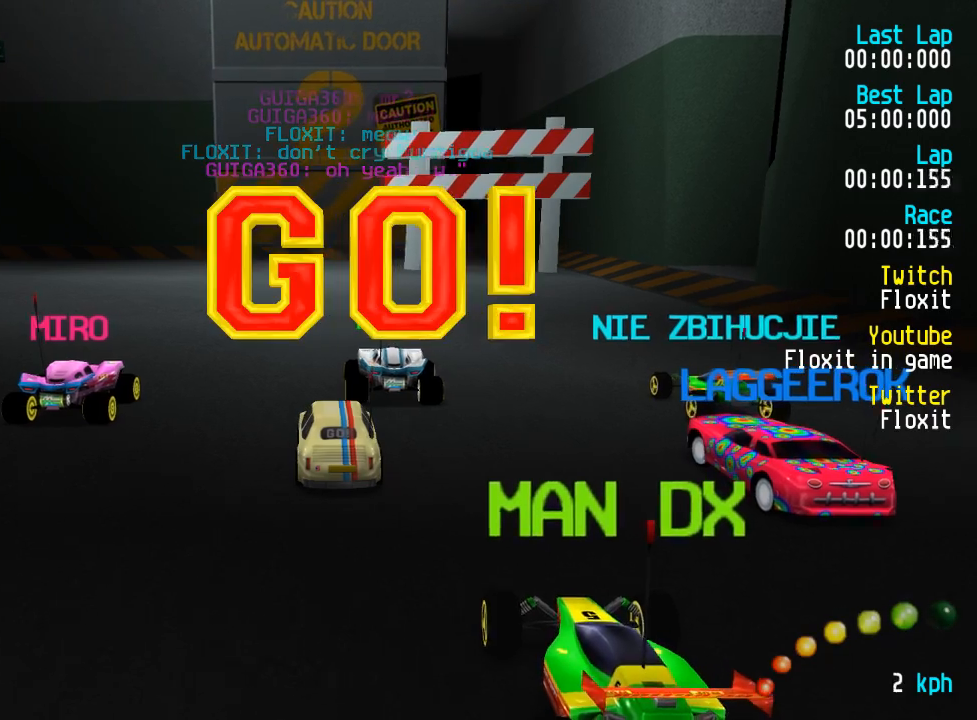
{"buttons": ["A"], "left_stick": "center", "right_stick": "center", "events": [[100, "DPAD_UP", "up"], [134, "DPAD_LEFT", "up"], [200, "DPAD_LEFT", "down"], [200, "DPAD_UP", "down"], [267, "DPAD_UP", "up"], [300, "DPAD_LEFT", "up"], [417, "DPAD_LEFT", "down"], [417, "DPAD_UP", "down"], [467, "DPAD_UP", "up"], [484, "DPAD_LEFT", "up"]]}